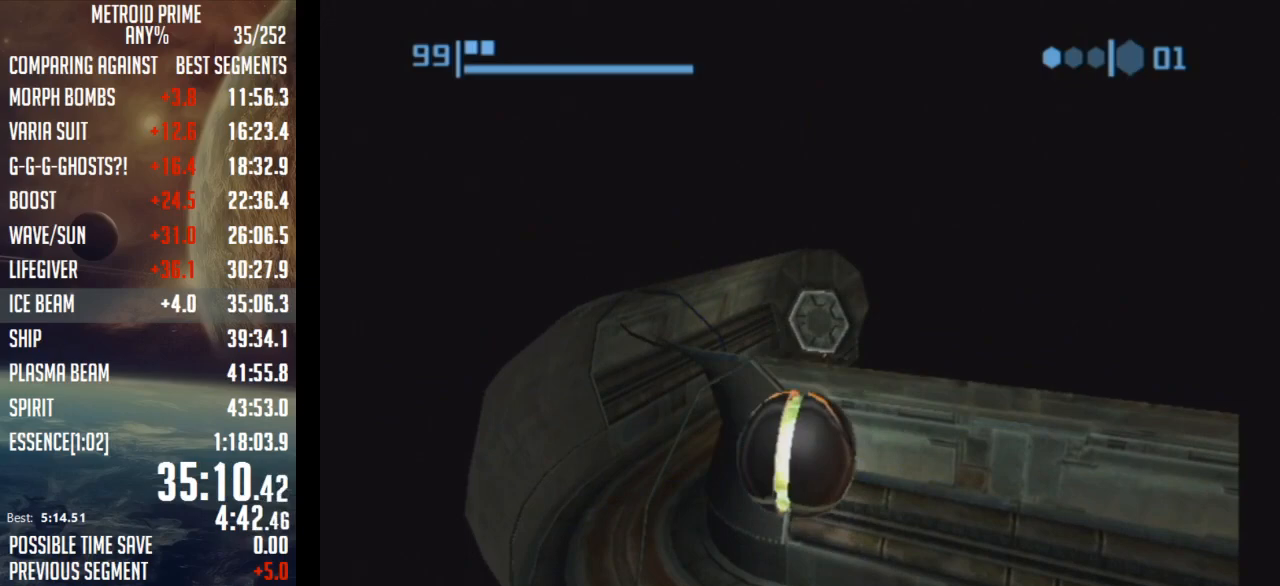
Gameplay with a controller (Nintendo layout); each line is a JSON object with the inputs held at the frame after it. "events" lists button and stick changes between this image and that frame as [ms after this image, input, new state], when the widget could be followed in between. Not read: L3 R3.
{"buttons": [], "left_stick": "up-left", "right_stick": "center", "events": [[133, "left_stick", "center"], [383, "left_stick", "up-left"]]}
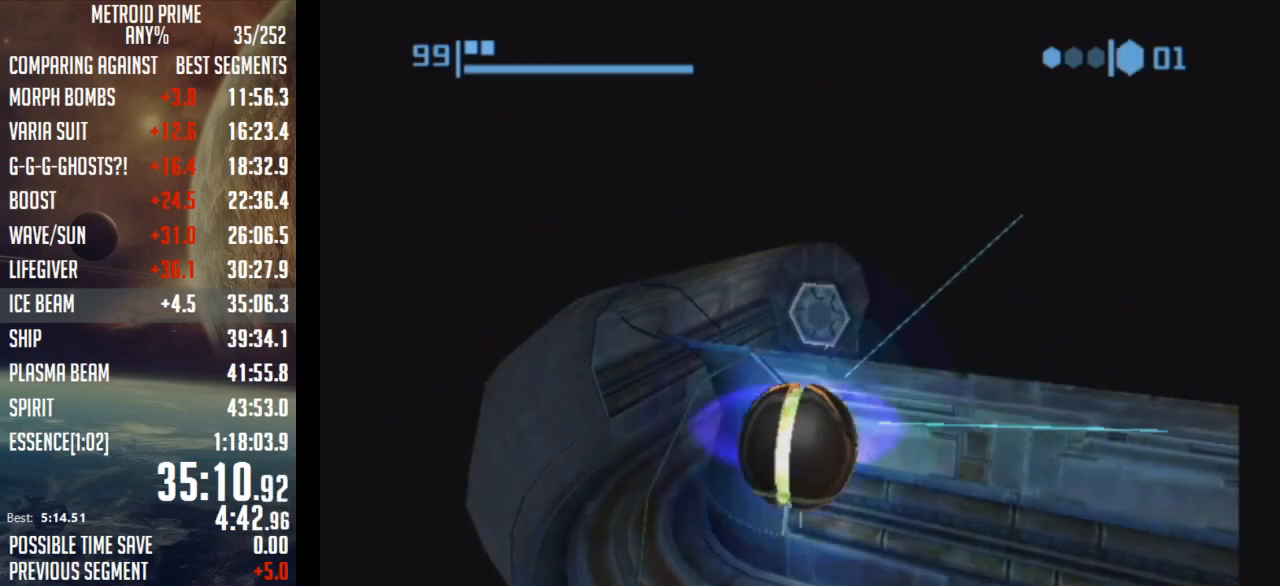
{"buttons": [], "left_stick": "up", "right_stick": "center", "events": [[217, "X", "down"], [300, "left_stick", "up"], [317, "X", "up"]]}
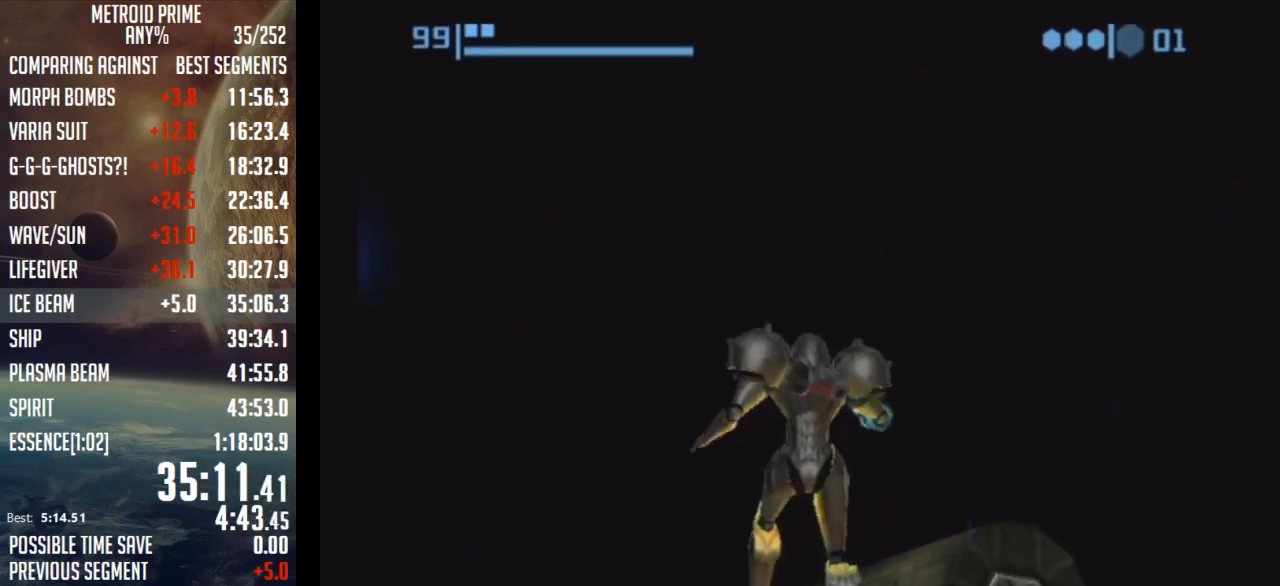
{"buttons": [], "left_stick": "center", "right_stick": "center", "events": [[50, "left_stick", "center"]]}
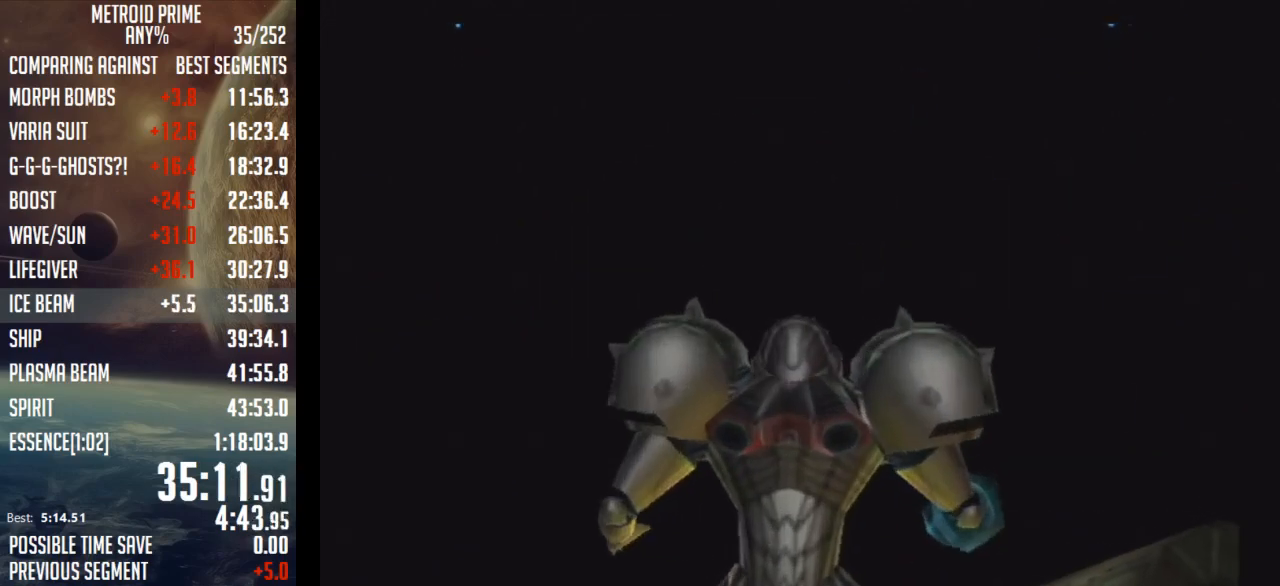
{"buttons": ["R1"], "left_stick": "up-right", "right_stick": "center", "events": [[133, "R1", "down"], [167, "left_stick", "right"], [283, "left_stick", "up-right"]]}
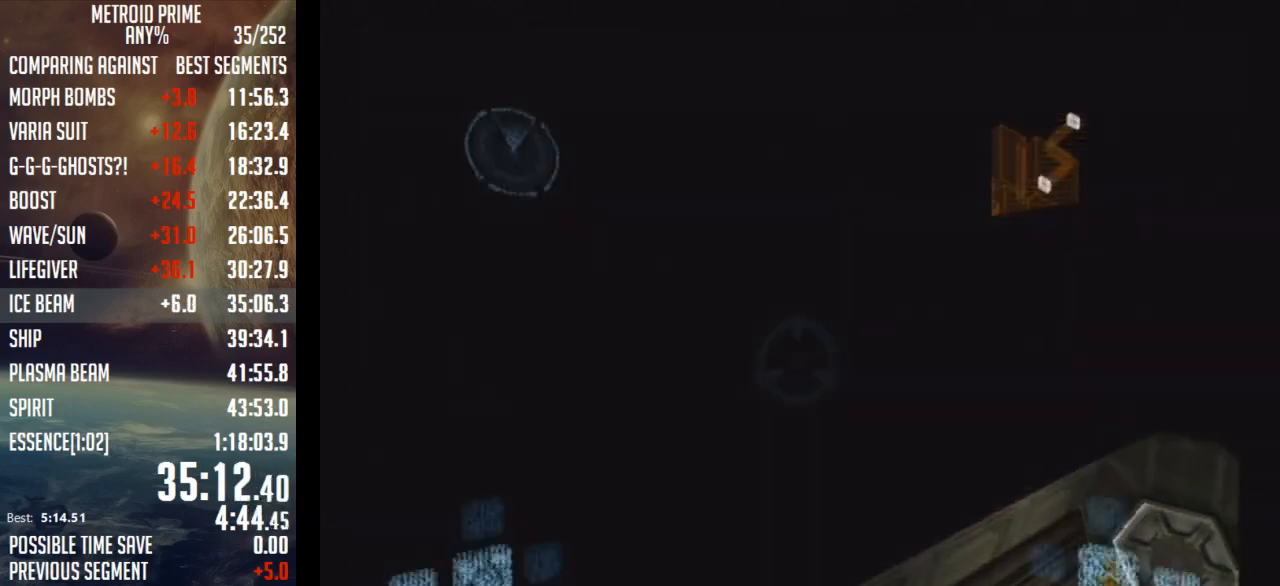
{"buttons": ["R1"], "left_stick": "up", "right_stick": "center", "events": [[350, "left_stick", "up"]]}
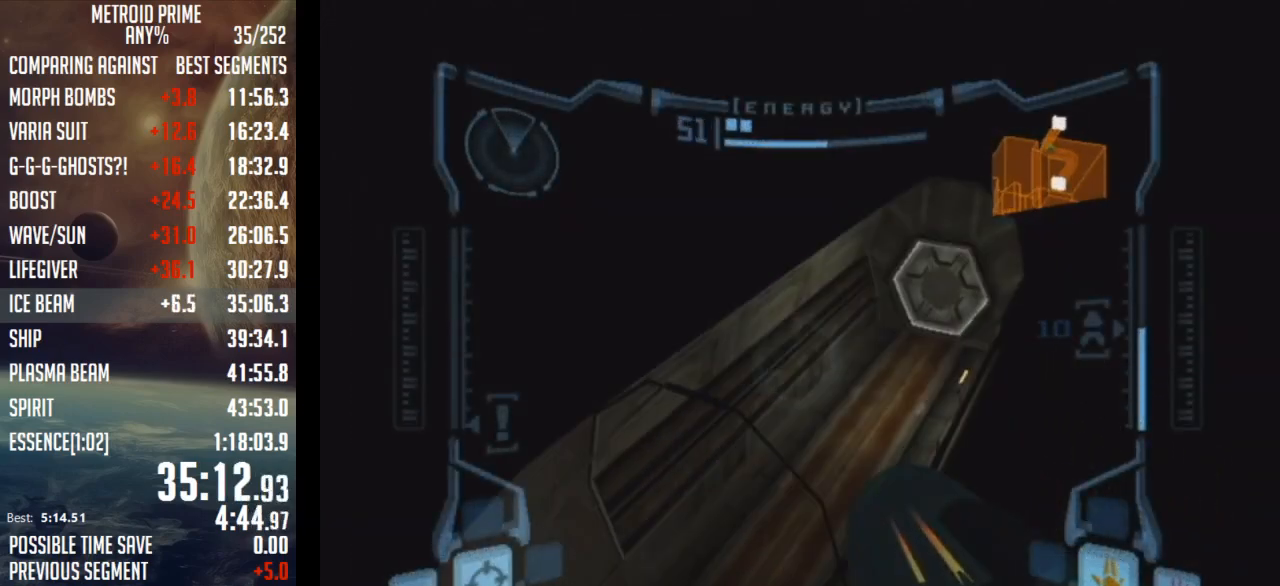
{"buttons": ["L1"], "left_stick": "up", "right_stick": "center", "events": [[33, "left_stick", "up-left"], [67, "L1", "down"], [67, "R1", "up"], [483, "left_stick", "up"]]}
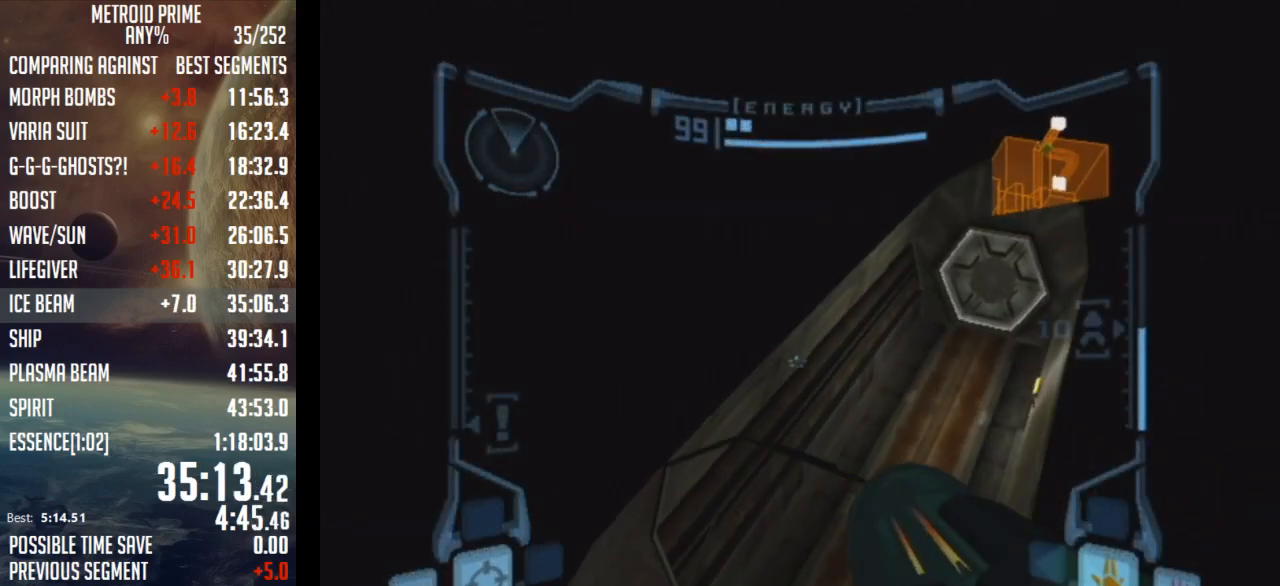
{"buttons": ["L1"], "left_stick": "up", "right_stick": "center", "events": []}
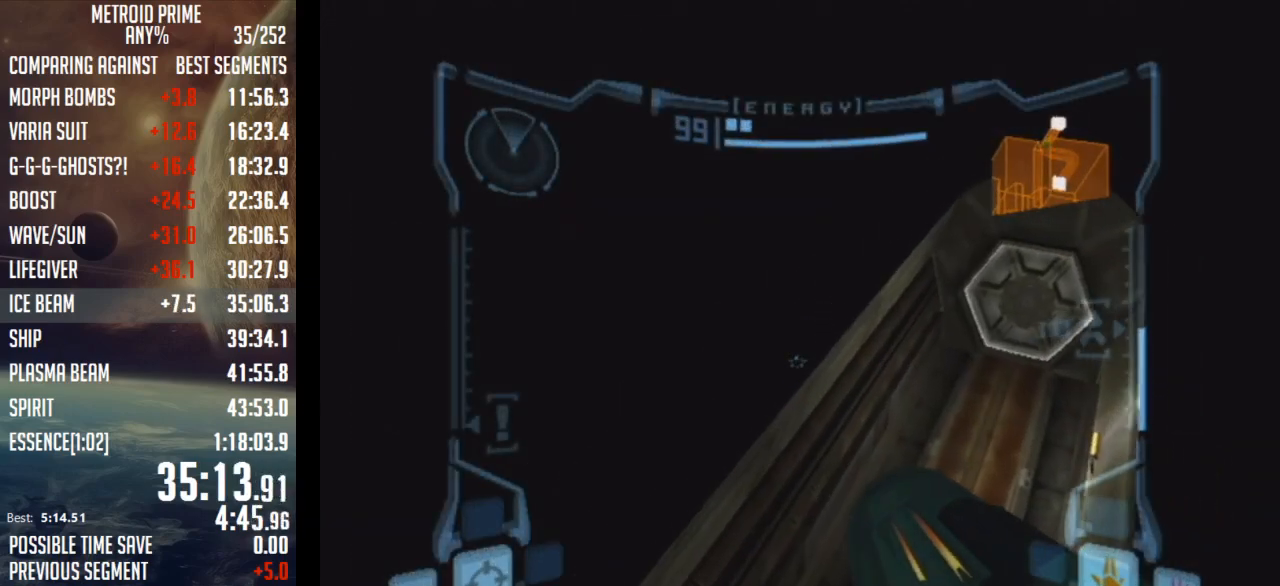
{"buttons": ["B", "L1"], "left_stick": "right", "right_stick": "center", "events": [[217, "left_stick", "center"], [350, "B", "down"], [417, "left_stick", "right"]]}
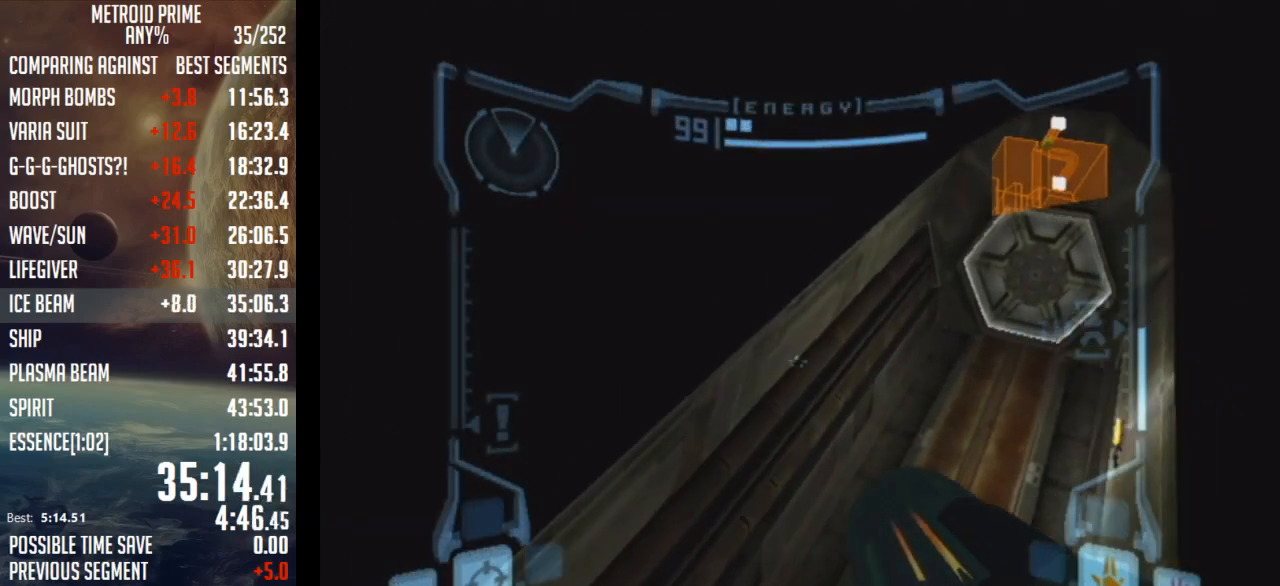
{"buttons": [], "left_stick": "up-right", "right_stick": "center", "events": [[50, "B", "up"], [267, "left_stick", "up-right"], [317, "L1", "up"]]}
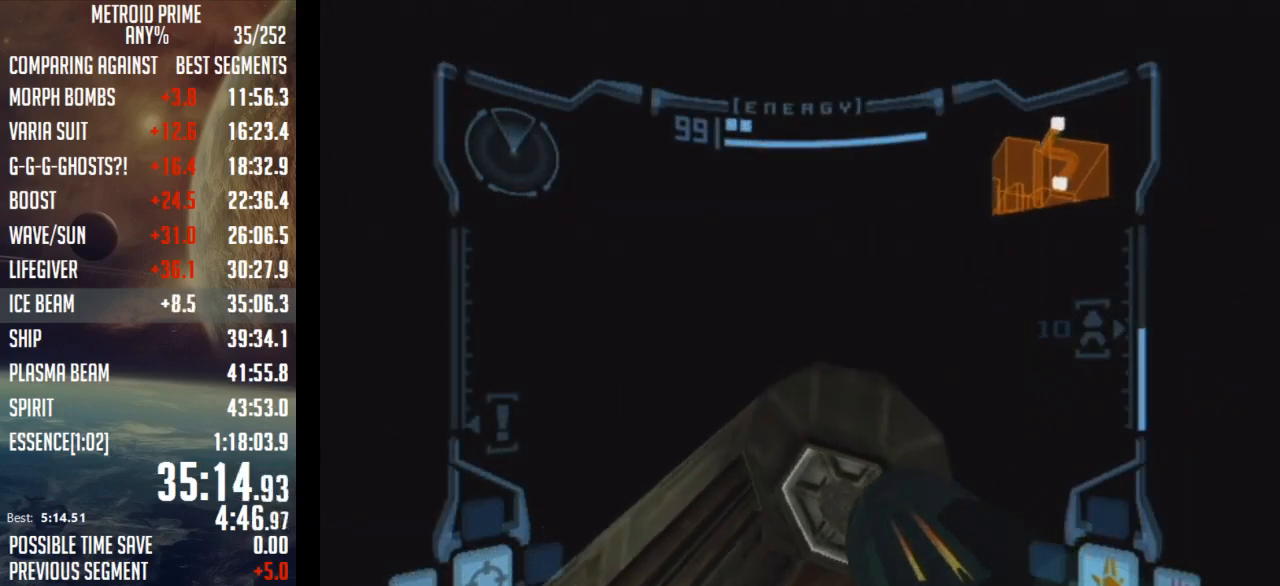
{"buttons": [], "left_stick": "left", "right_stick": "center", "events": [[33, "left_stick", "up"], [250, "left_stick", "left"]]}
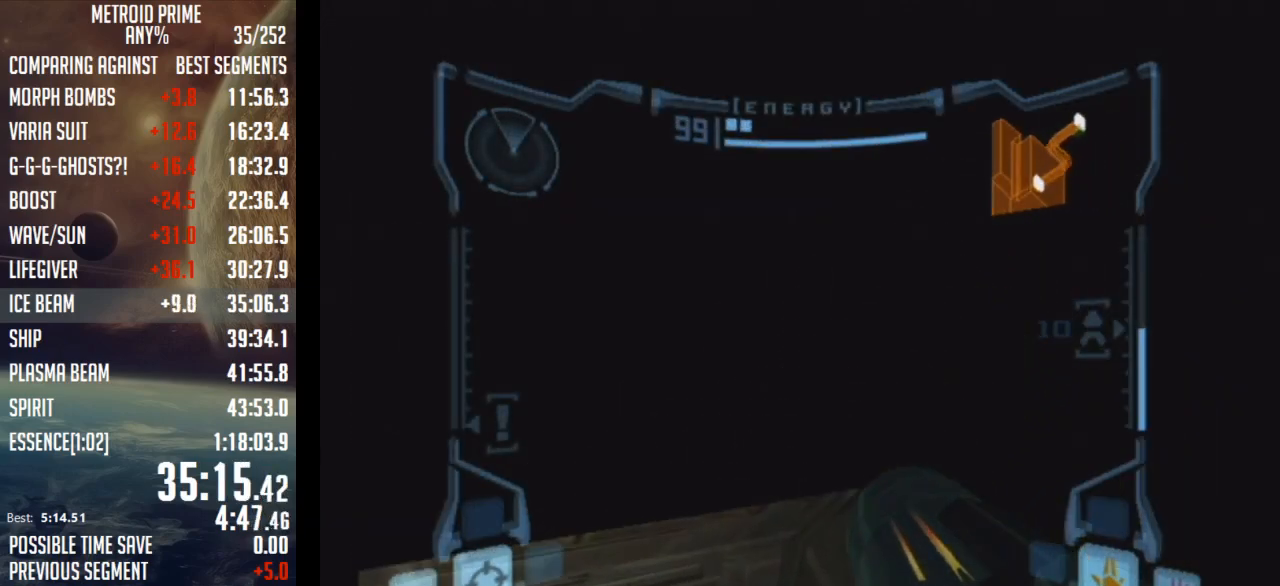
{"buttons": ["L1"], "left_stick": "center", "right_stick": "center", "events": [[133, "L1", "down"], [133, "left_stick", "right"], [167, "B", "down"], [317, "B", "up"], [350, "left_stick", "up-right"], [483, "left_stick", "center"]]}
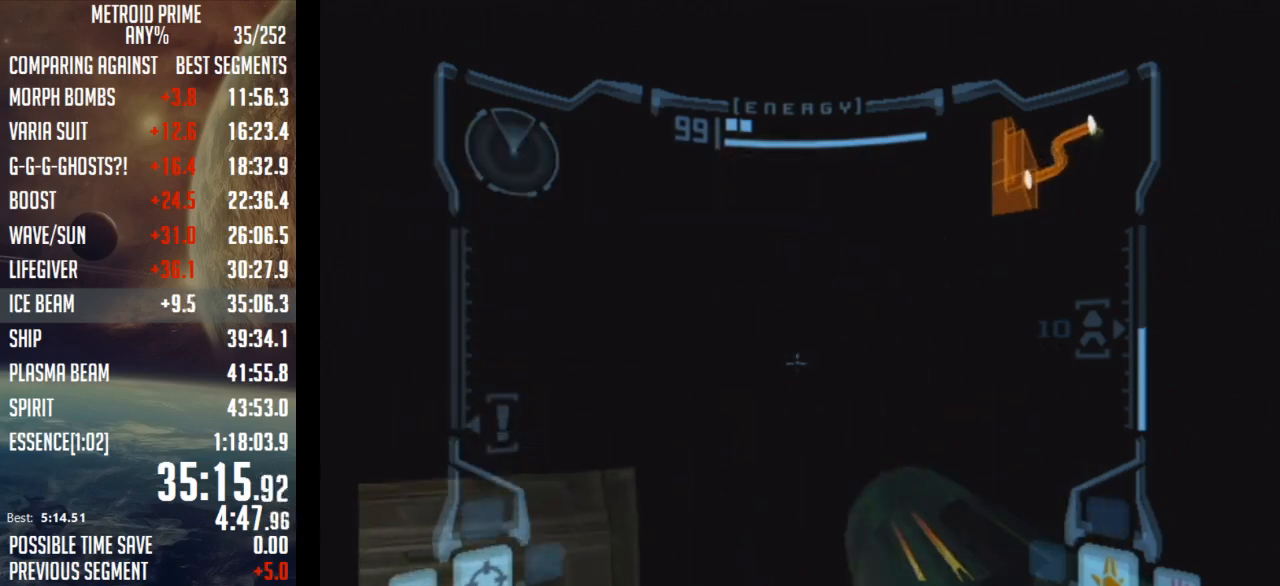
{"buttons": ["L1"], "left_stick": "up", "right_stick": "center", "events": [[67, "left_stick", "up"]]}
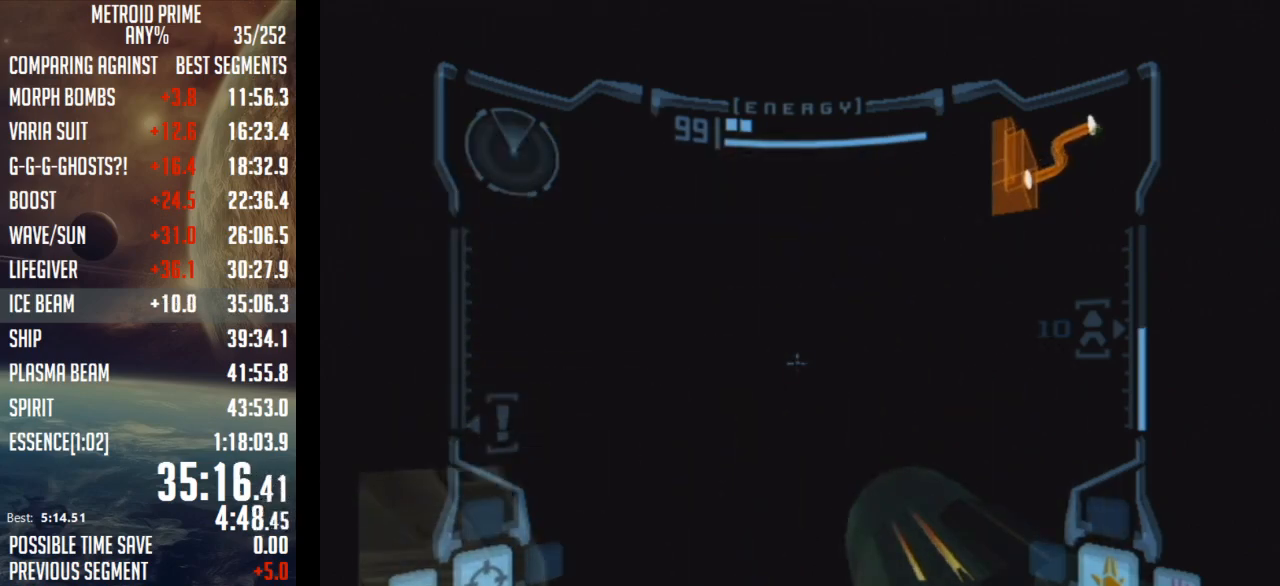
{"buttons": ["L1"], "left_stick": "center", "right_stick": "center", "events": [[417, "left_stick", "center"]]}
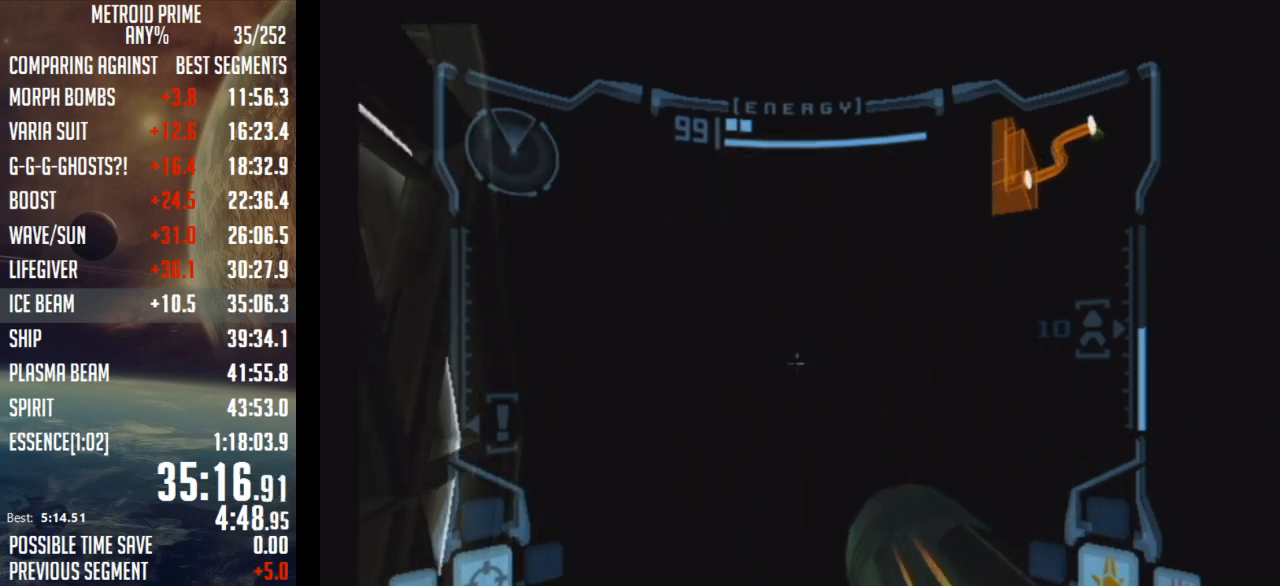
{"buttons": ["L1"], "left_stick": "up", "right_stick": "center", "events": [[100, "left_stick", "up"]]}
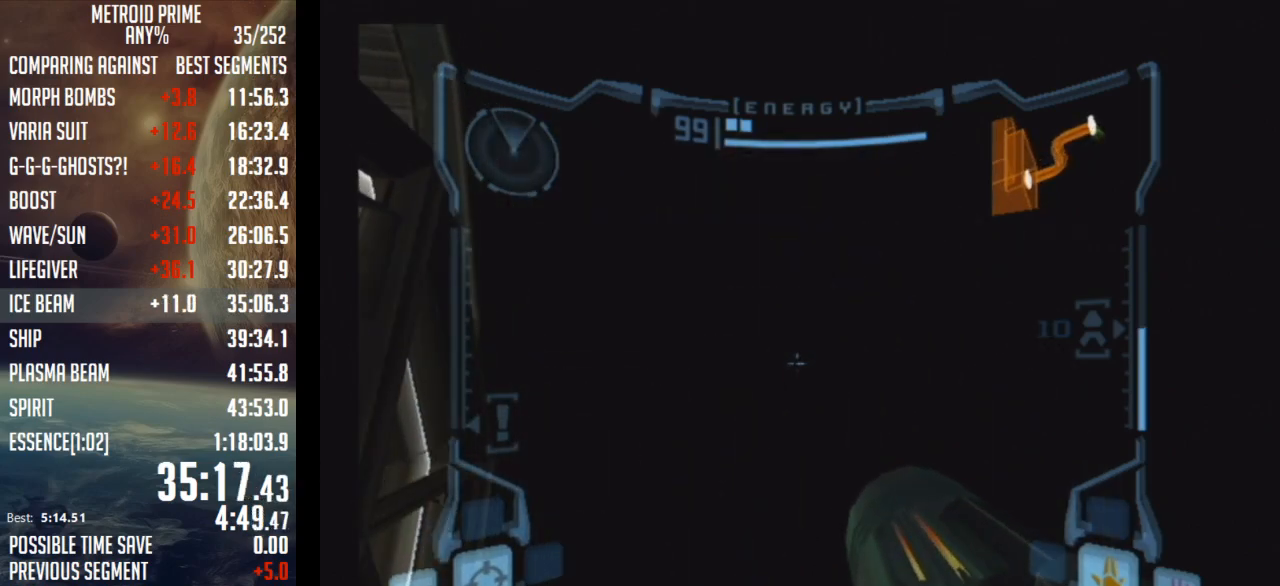
{"buttons": ["L1"], "left_stick": "center", "right_stick": "center", "events": [[350, "left_stick", "center"]]}
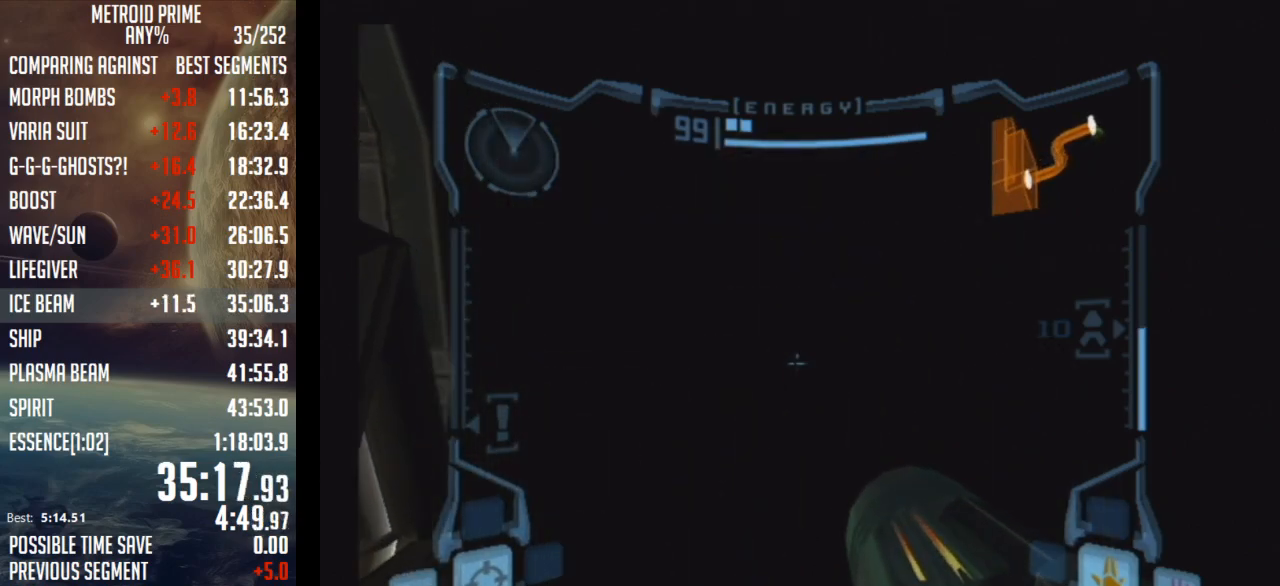
{"buttons": ["L1"], "left_stick": "center", "right_stick": "center", "events": [[67, "left_stick", "up"], [317, "left_stick", "center"]]}
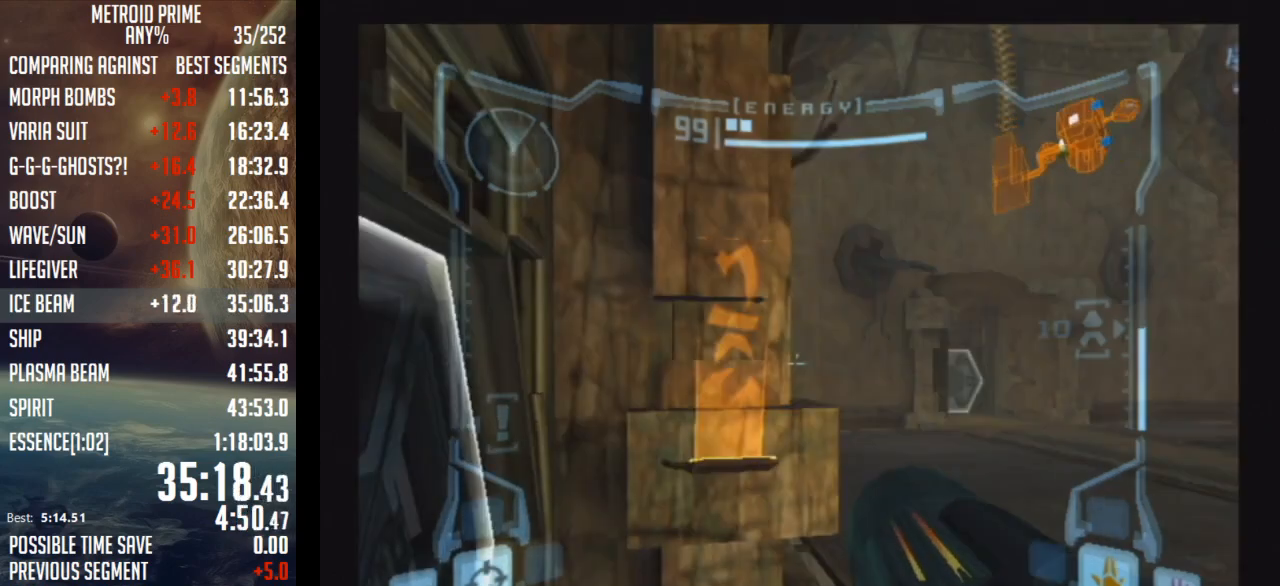
{"buttons": [], "left_stick": "down-right", "right_stick": "center", "events": [[100, "left_stick", "down"], [233, "B", "down"], [450, "B", "up"], [483, "L1", "up"], [500, "left_stick", "down-right"]]}
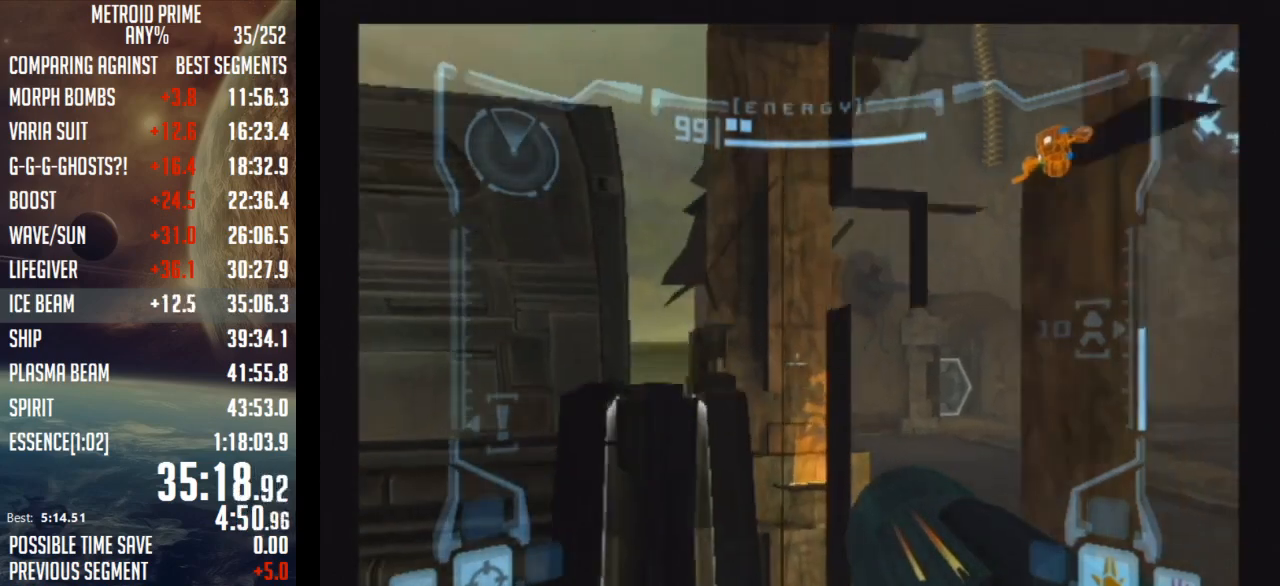
{"buttons": [], "left_stick": "right", "right_stick": "center", "events": [[167, "left_stick", "right"]]}
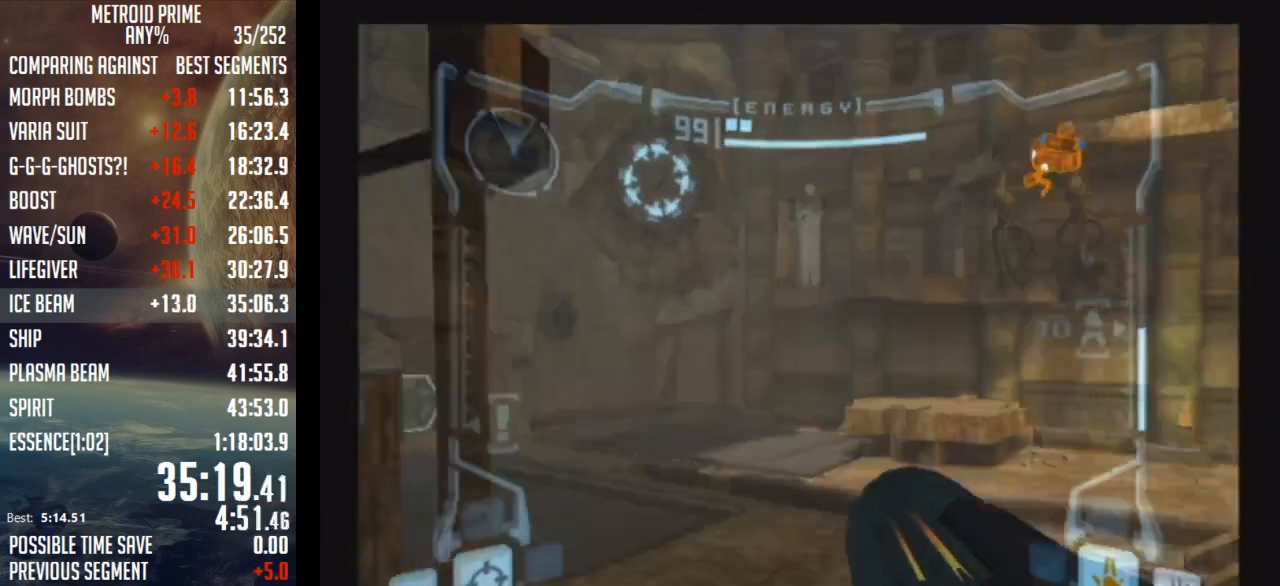
{"buttons": ["L1"], "left_stick": "up", "right_stick": "center", "events": [[200, "B", "down"], [350, "B", "up"], [417, "L1", "down"], [417, "left_stick", "up"]]}
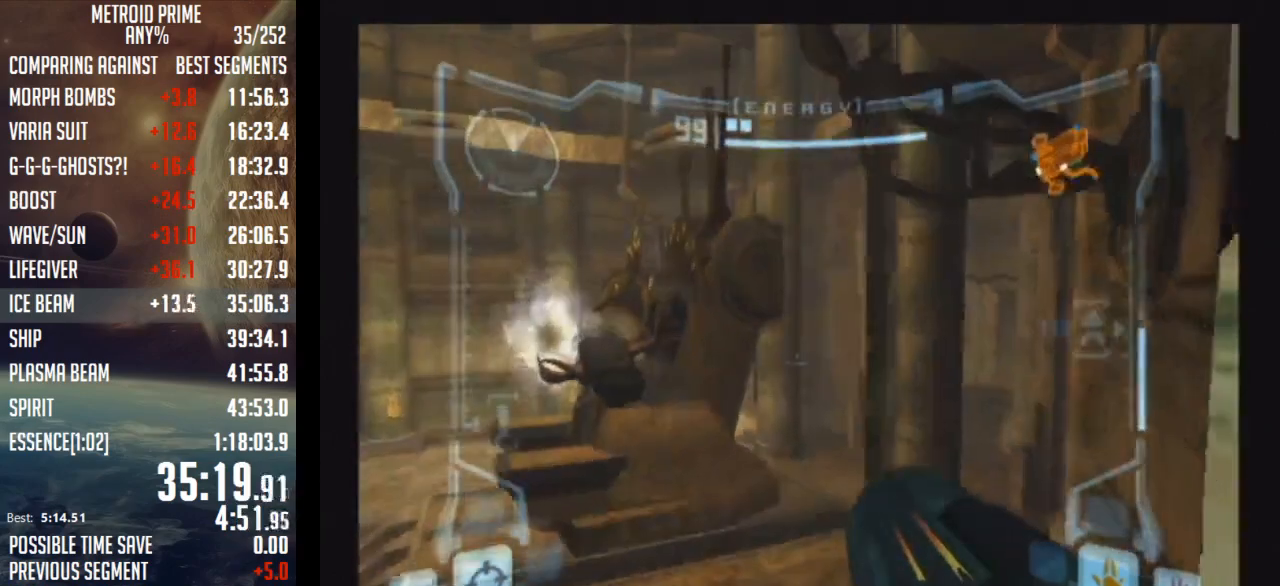
{"buttons": ["L1"], "left_stick": "center", "right_stick": "center", "events": [[350, "left_stick", "center"]]}
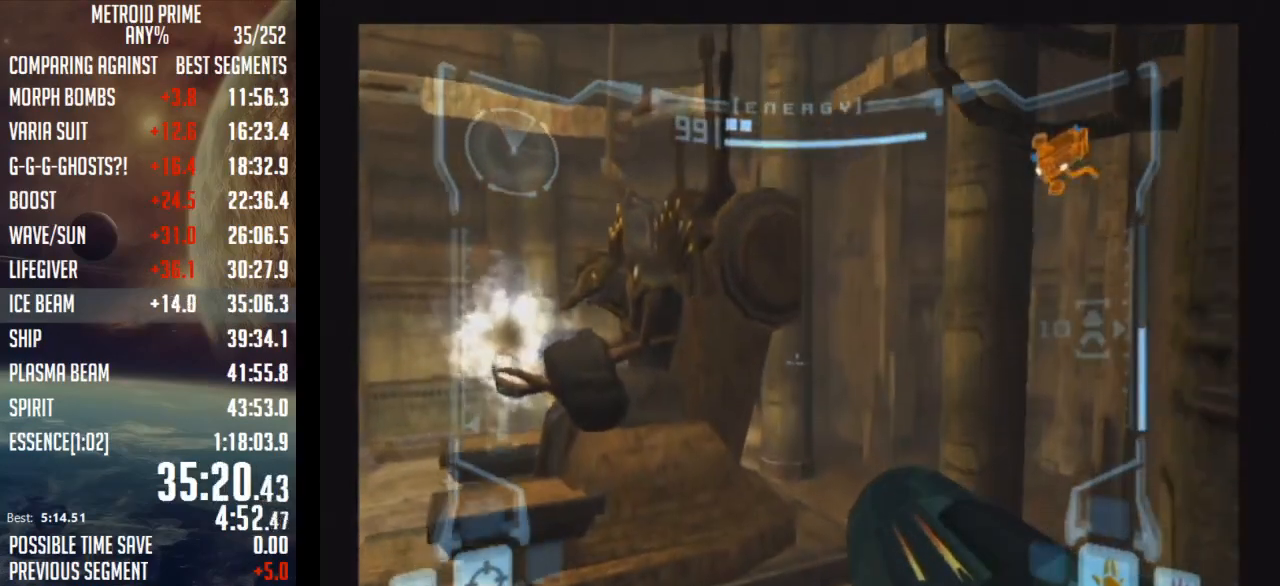
{"buttons": ["B", "L1"], "left_stick": "right", "right_stick": "center", "events": [[283, "B", "down"], [283, "left_stick", "right"]]}
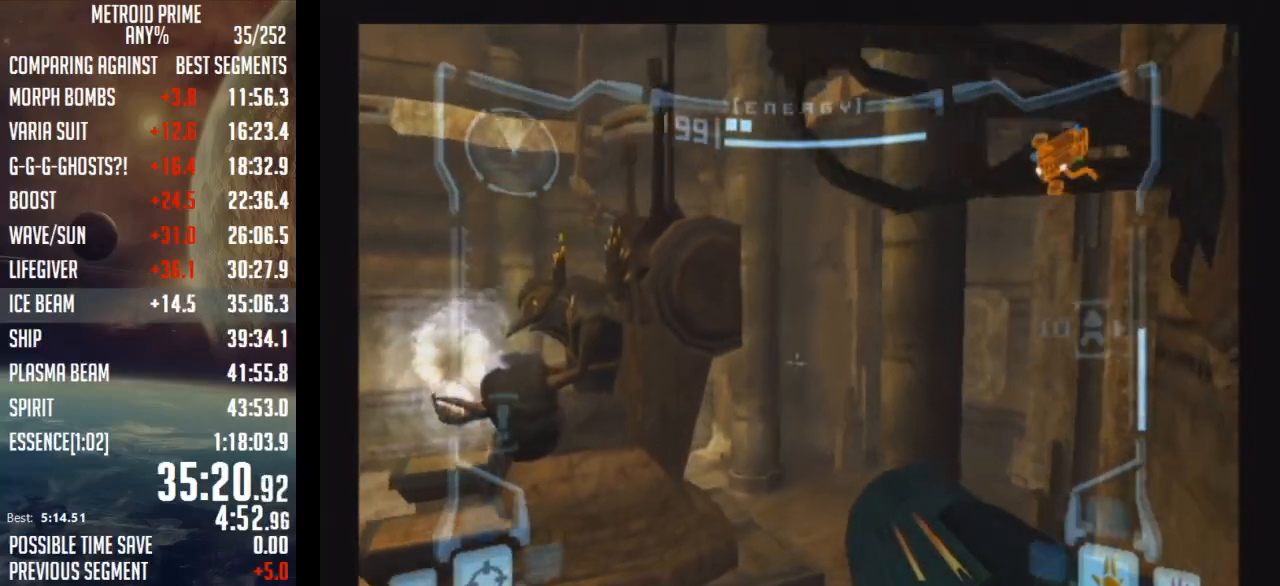
{"buttons": ["B", "L1"], "left_stick": "up-right", "right_stick": "center", "events": [[17, "B", "up"], [17, "L1", "up"], [200, "left_stick", "up-right"], [317, "L1", "down"], [350, "B", "down"]]}
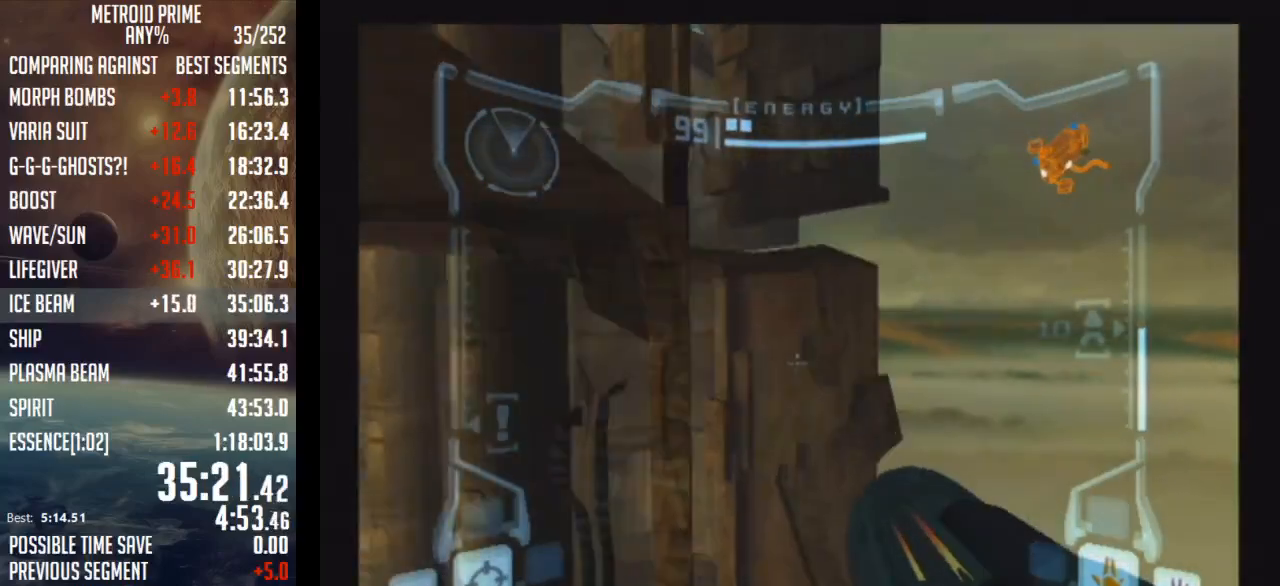
{"buttons": ["L1"], "left_stick": "center", "right_stick": "center", "events": [[33, "B", "up"], [100, "left_stick", "up"], [200, "left_stick", "up-left"], [383, "left_stick", "center"]]}
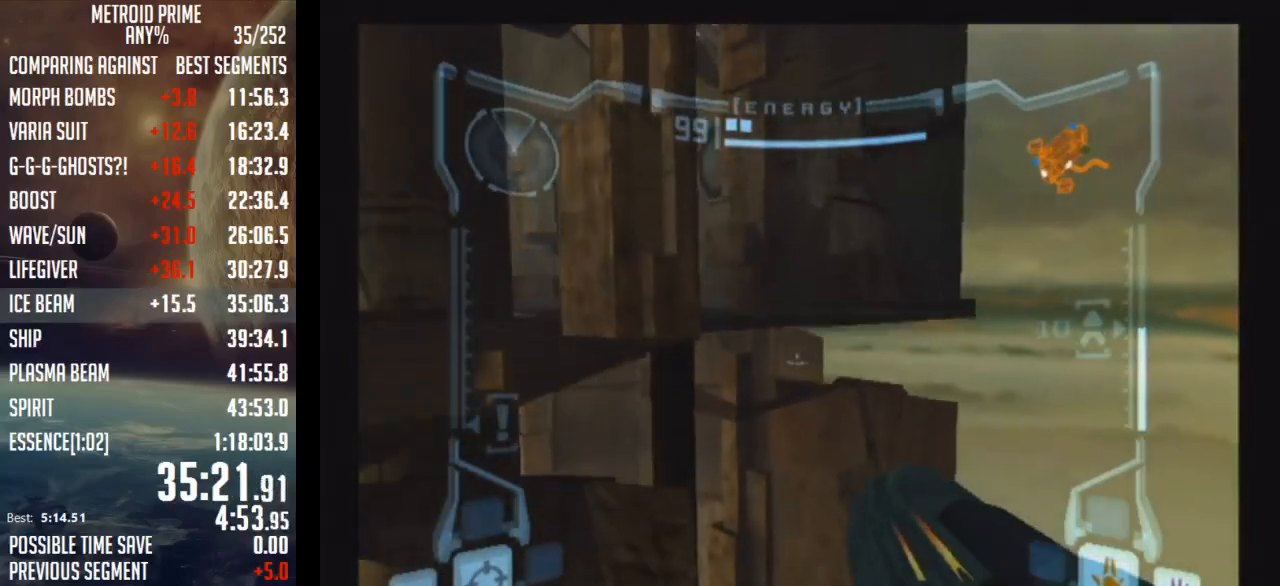
{"buttons": ["B", "L1"], "left_stick": "up-right", "right_stick": "center", "events": [[467, "B", "down"], [467, "left_stick", "up-right"]]}
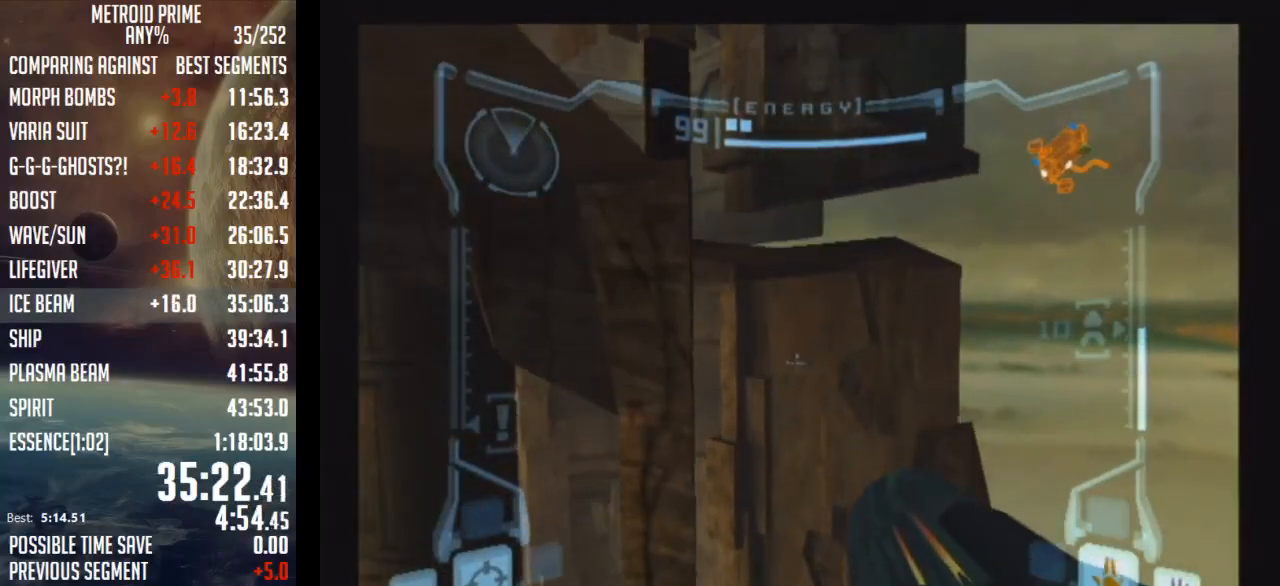
{"buttons": [], "left_stick": "up-left", "right_stick": "center", "events": [[167, "B", "up"], [233, "L1", "up"], [383, "left_stick", "up-left"]]}
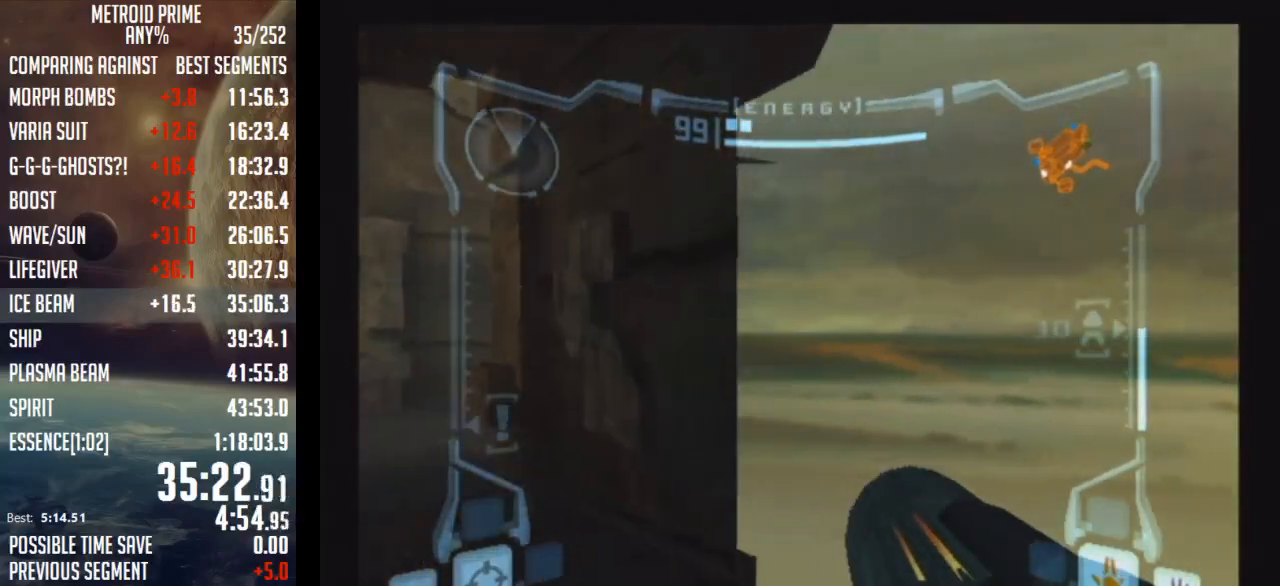
{"buttons": ["B", "L1"], "left_stick": "up-right", "right_stick": "center", "events": [[417, "B", "down"], [417, "L1", "down"], [417, "left_stick", "up-right"]]}
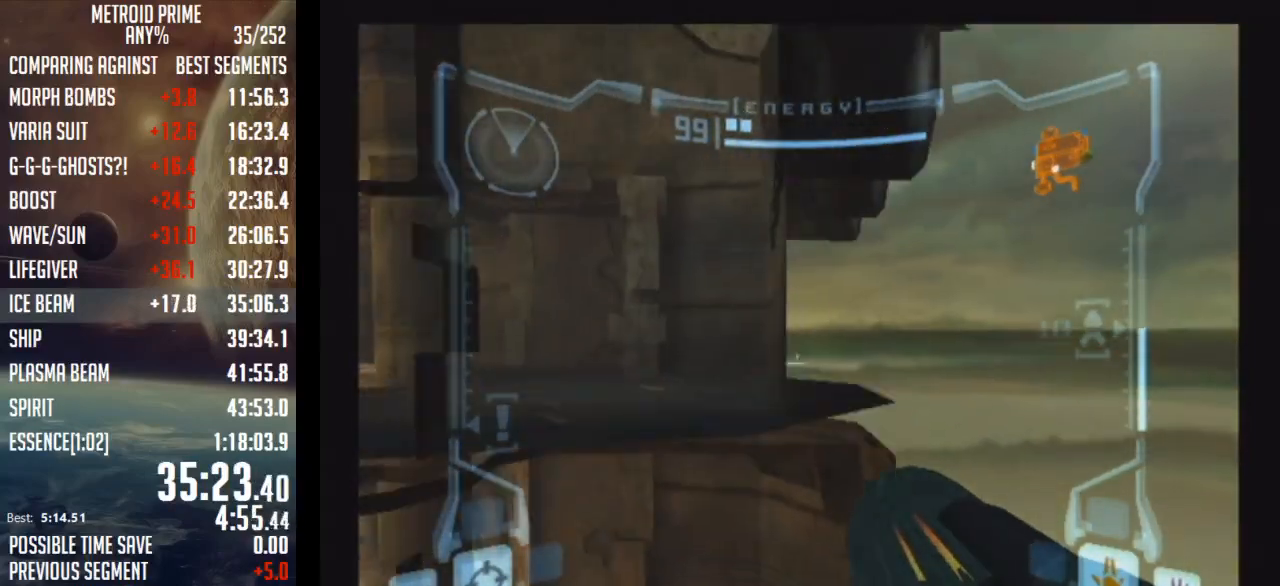
{"buttons": ["L1"], "left_stick": "up", "right_stick": "center", "events": [[50, "B", "up"], [133, "left_stick", "up"]]}
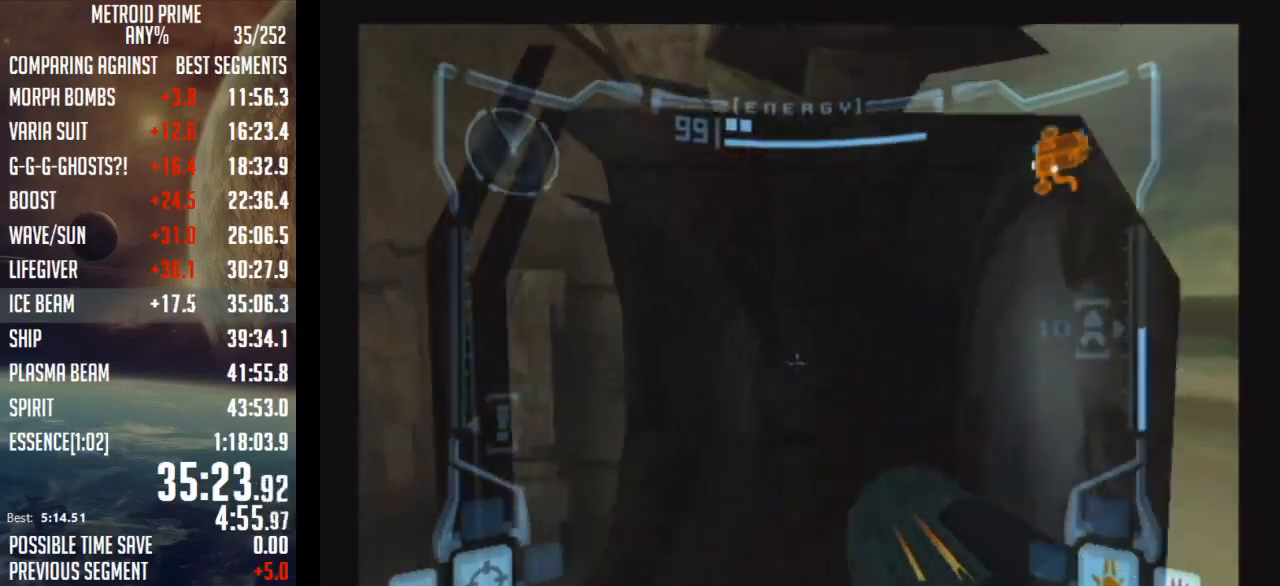
{"buttons": ["L1"], "left_stick": "up", "right_stick": "center", "events": []}
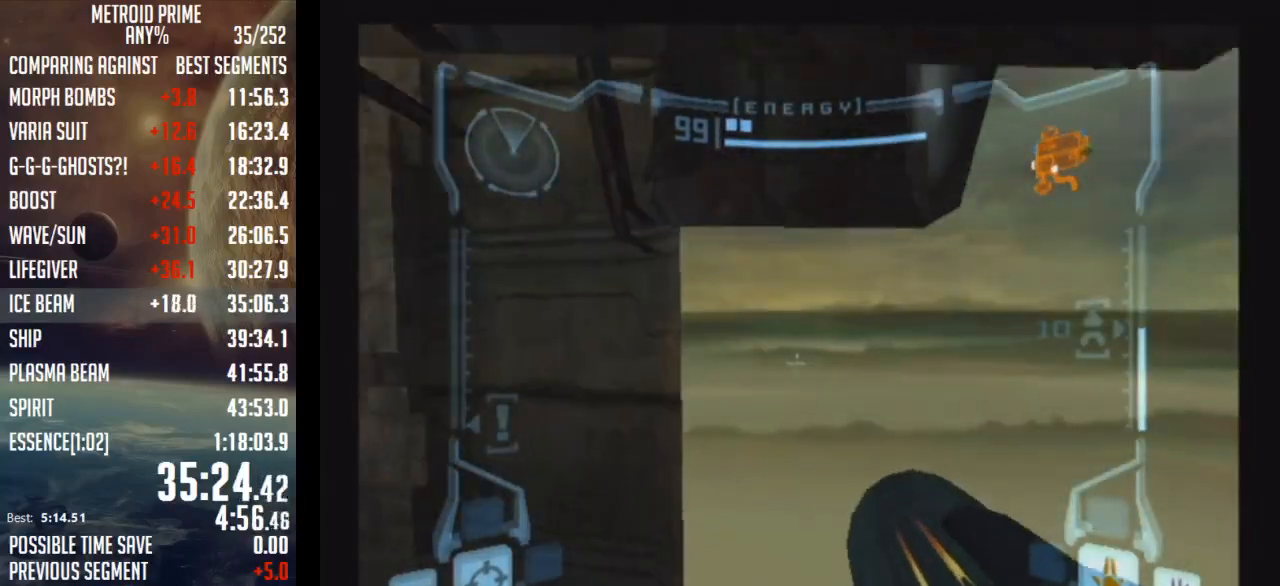
{"buttons": ["L1"], "left_stick": "up-right", "right_stick": "center", "events": [[67, "L1", "up"], [100, "left_stick", "left"], [267, "left_stick", "center"], [317, "L1", "down"], [350, "left_stick", "up-right"]]}
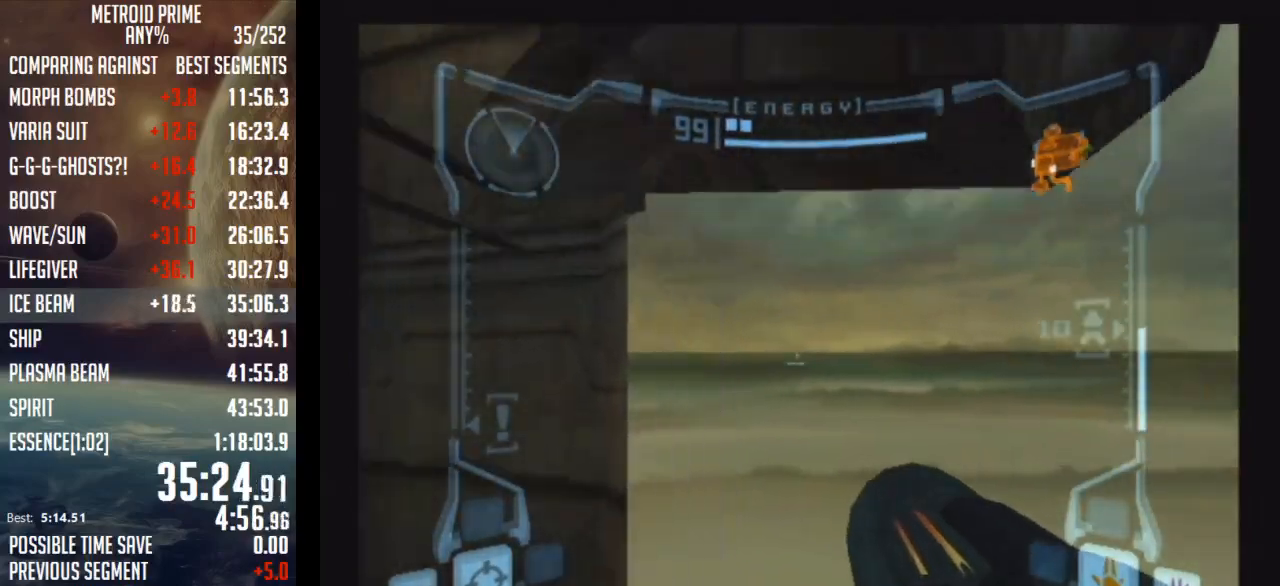
{"buttons": [], "left_stick": "left", "right_stick": "center", "events": [[133, "B", "down"], [133, "left_stick", "up"], [317, "B", "up"], [317, "L1", "up"], [350, "left_stick", "up-left"], [450, "left_stick", "left"]]}